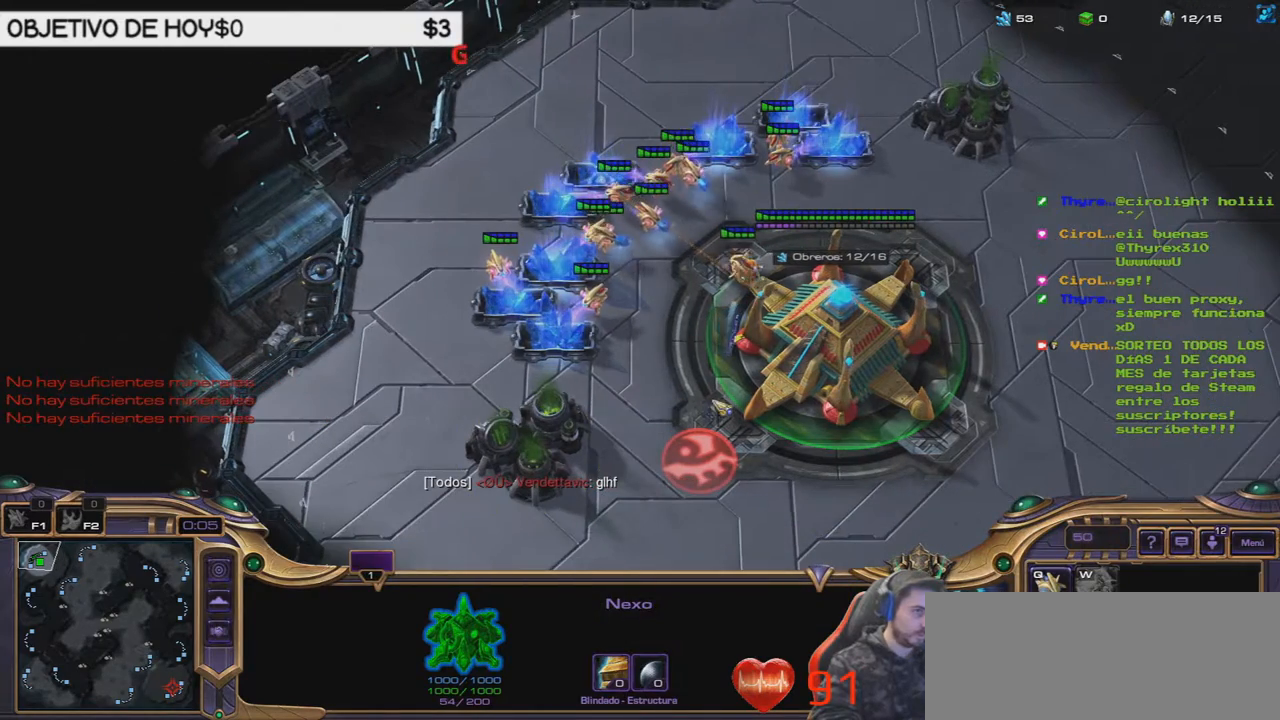
Gameplay with keyboard; each line is a JSON object with the keys held at the frame after it. "events" lists presses ("down") and releases ("up") of ".", "/", "0", "1", "2", "3", "4", "5", "6", "7", "8", "9", "a", "alt_l", "alt_r", "b", "backslash", "backspace", "c", "caps_lock", "comma", "ctrl_l", "ctrl_r", "d", "e", "equals", "f", "g", "h", "i", "j", "k", "l", "lbracket", "m", "minus", "n", "o", "p", "q", "quote", "r", "rbracket", "return", "s", "semicolon", "shift_l", "shift_r", "space", "super", "t", "tab", "tilde", "u", "v", "w", "x", "y" and "z" between this image and that frame as [ms after this image, input, new state], when the widget could be followed in between. No other keys are recorded. Mouse input is not recorded.
{"keys": [], "events": []}
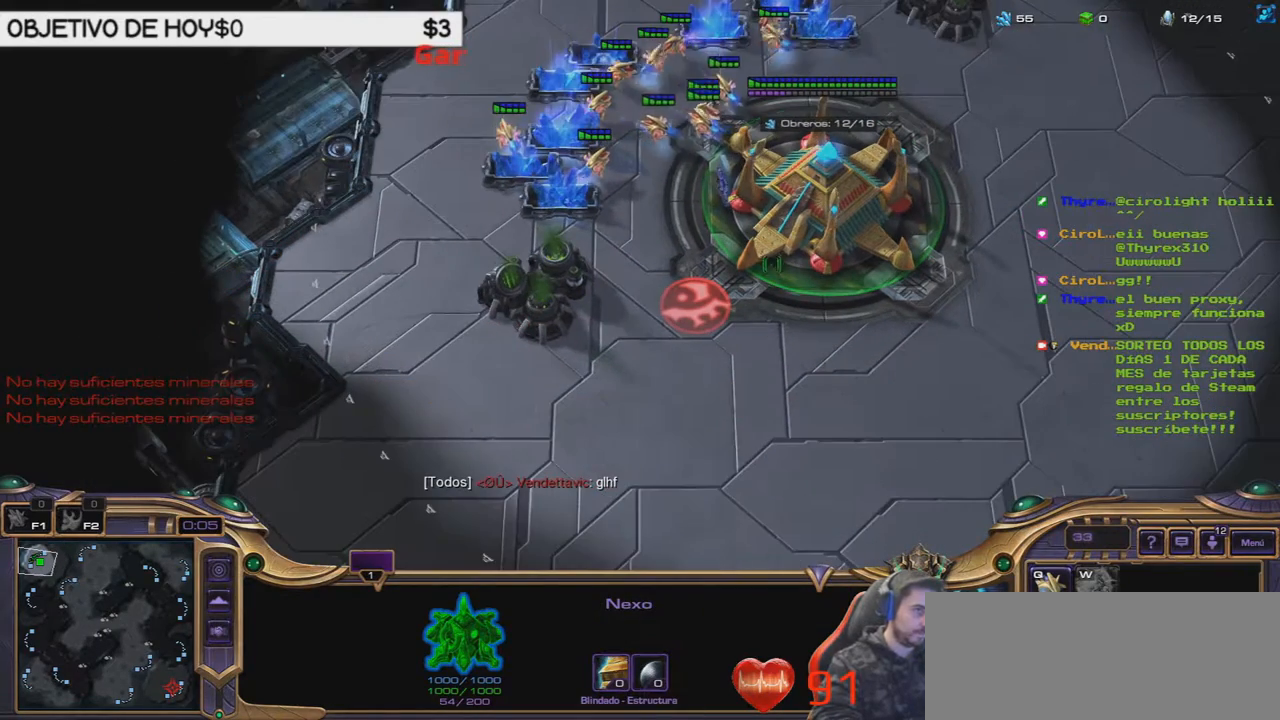
{"keys": [], "events": []}
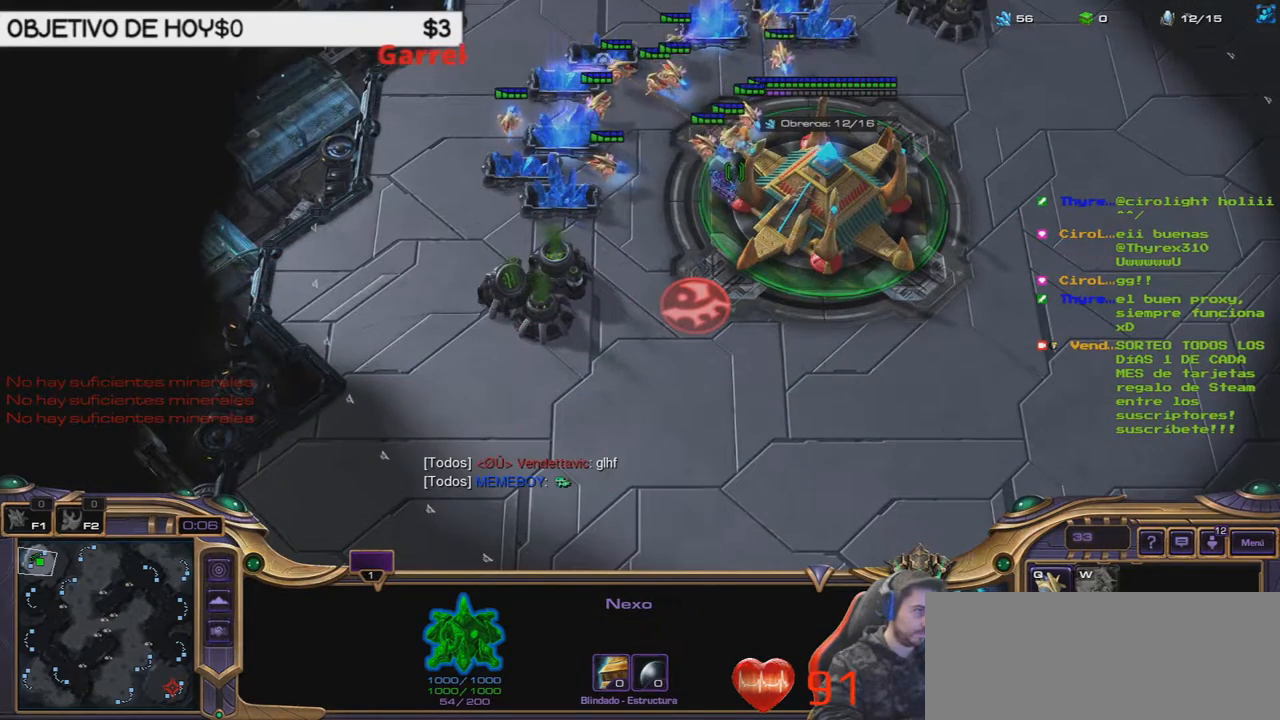
{"keys": [], "events": []}
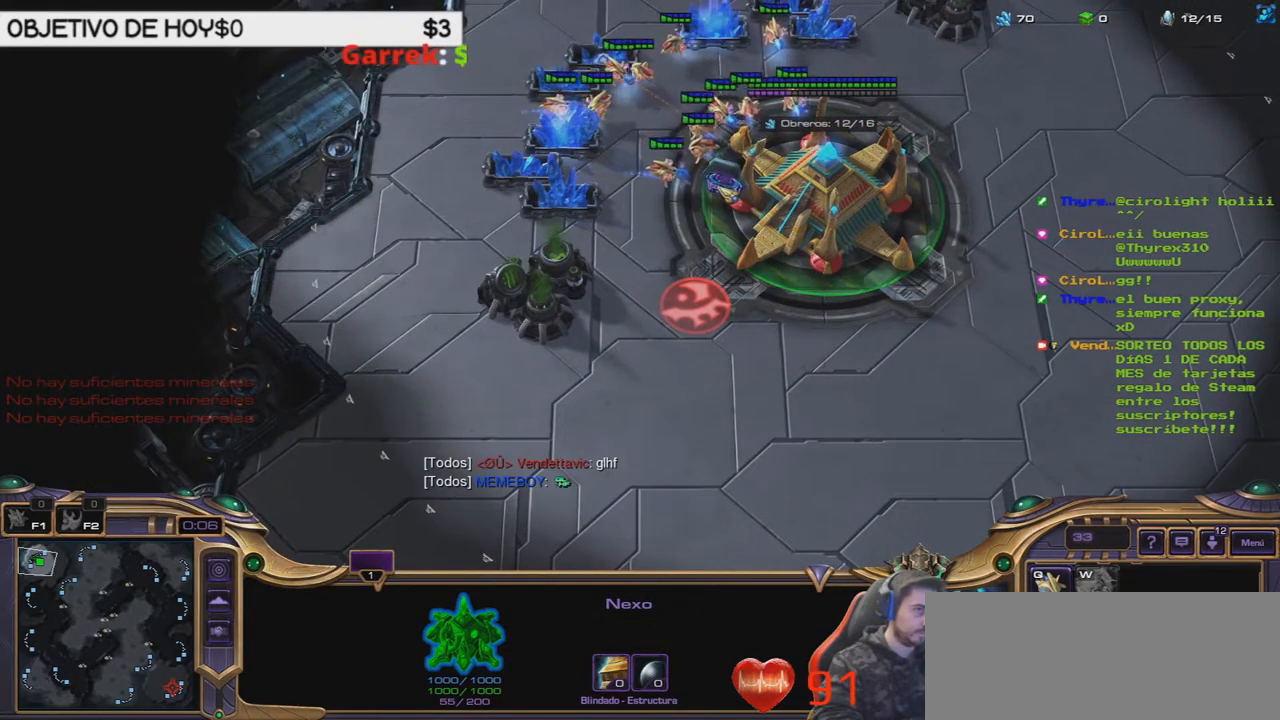
{"keys": [], "events": []}
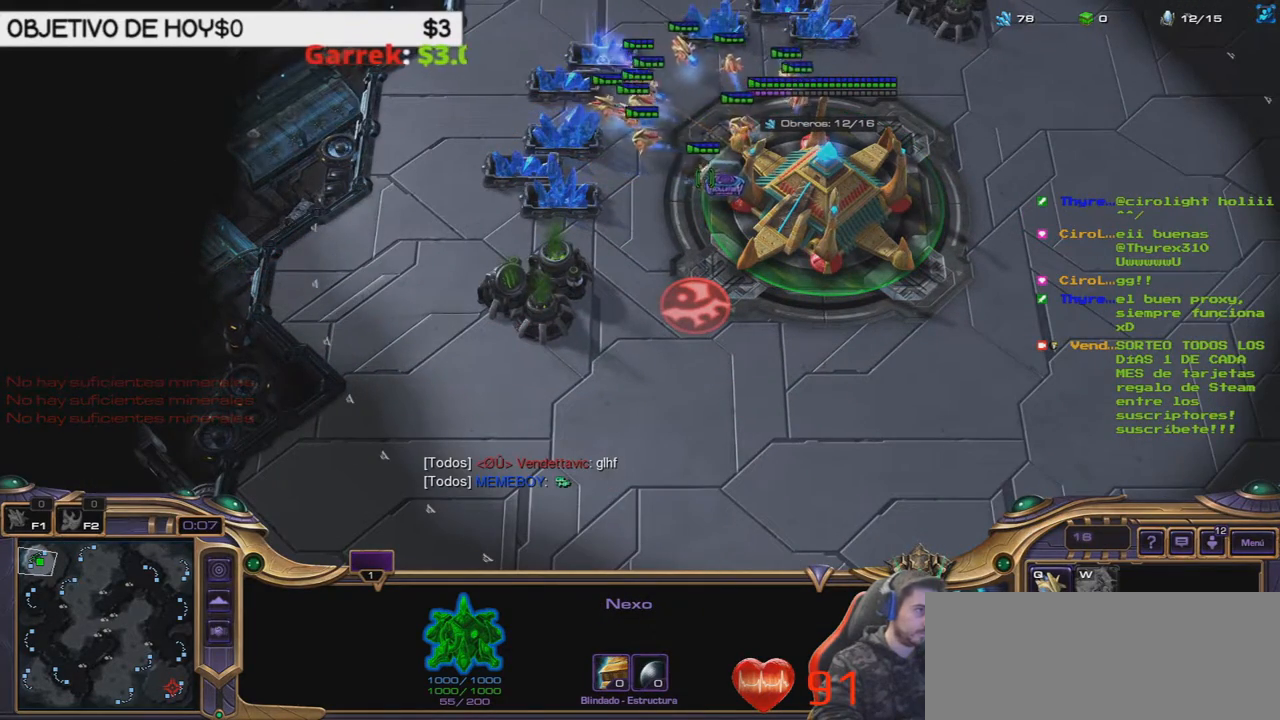
{"keys": [], "events": []}
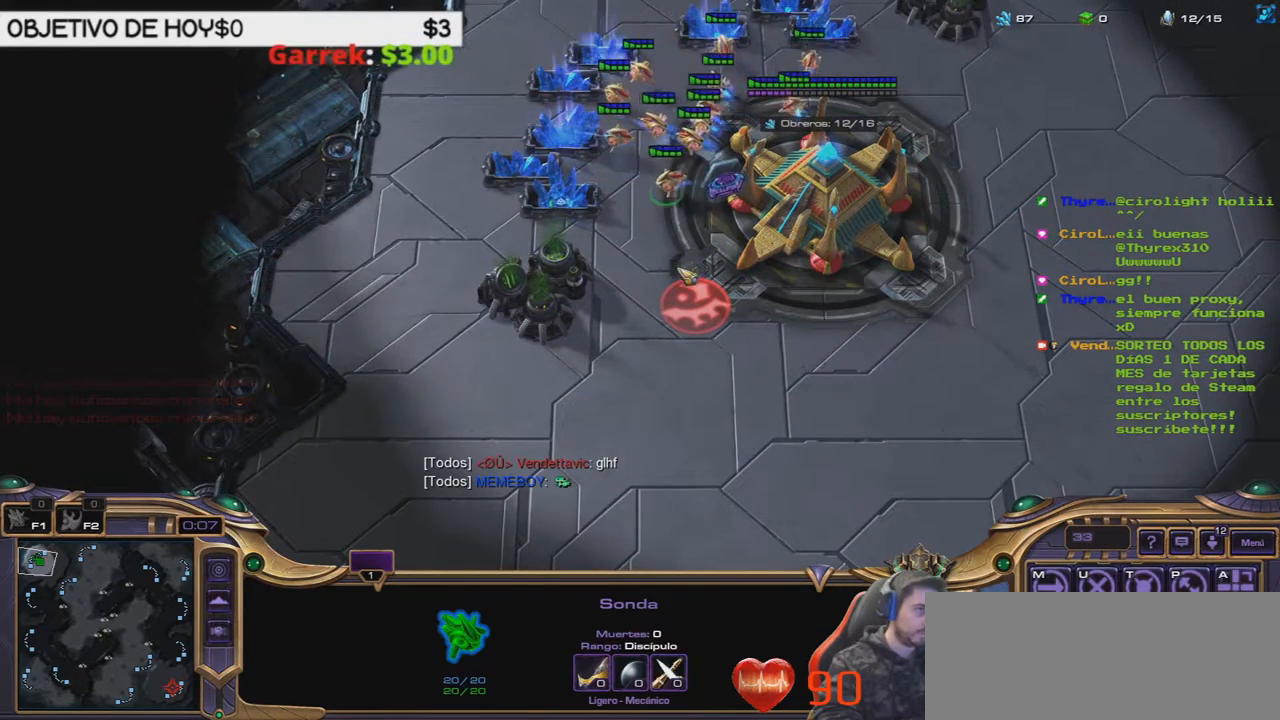
{"keys": ["b", "shift_l"], "events": [[483, "b", "down"], [483, "shift_l", "down"]]}
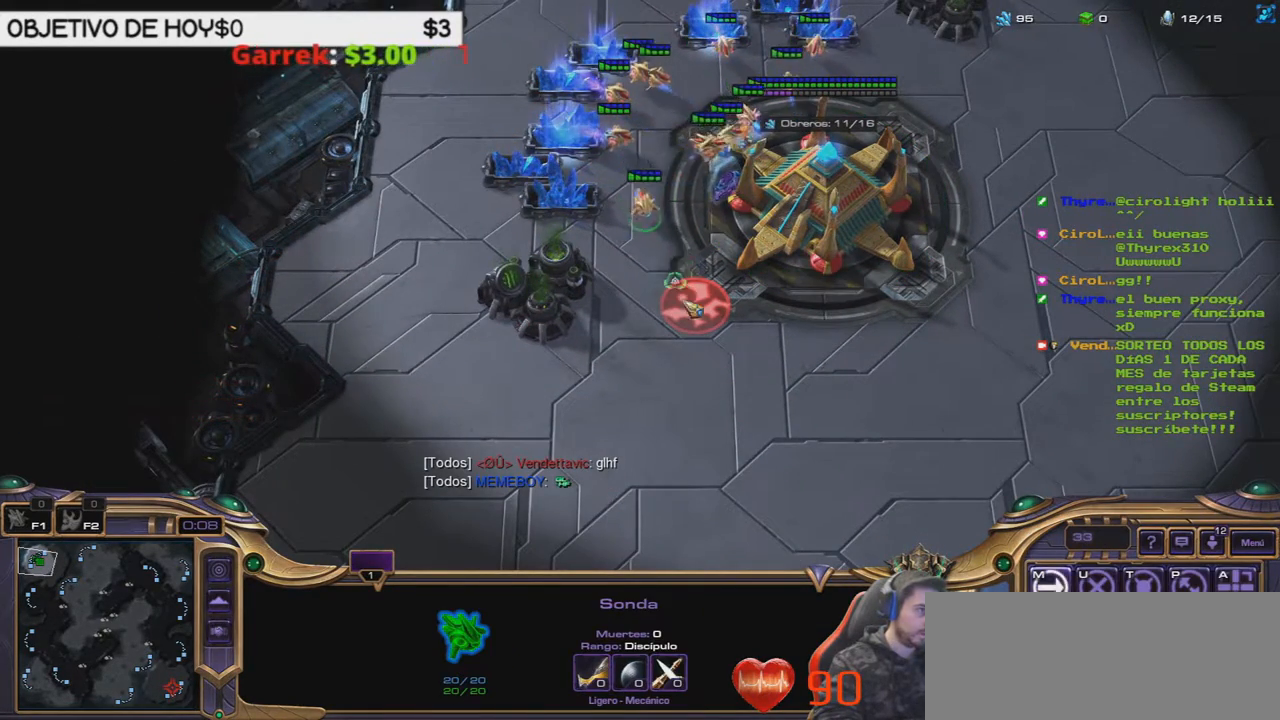
{"keys": ["shift_l"], "events": [[67, "e", "down"], [117, "b", "up"], [217, "e", "up"], [300, "e", "down"], [400, "e", "up"]]}
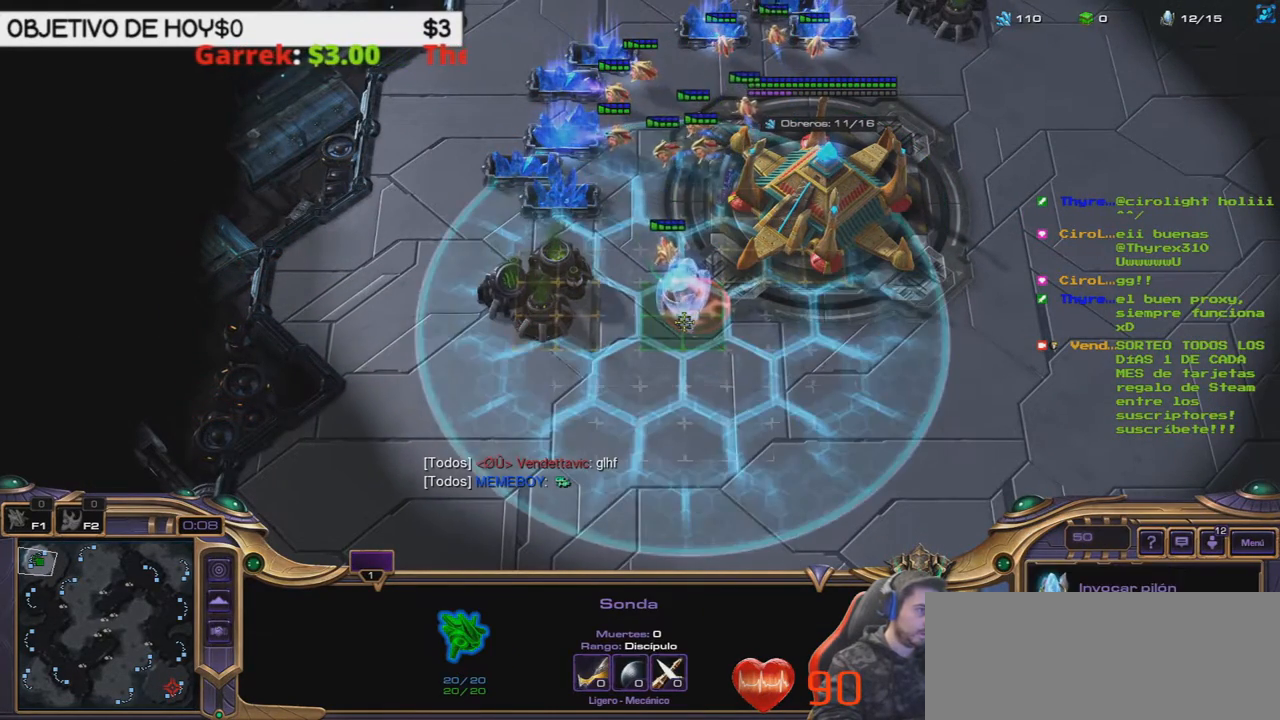
{"keys": [], "events": [[33, "shift_l", "up"]]}
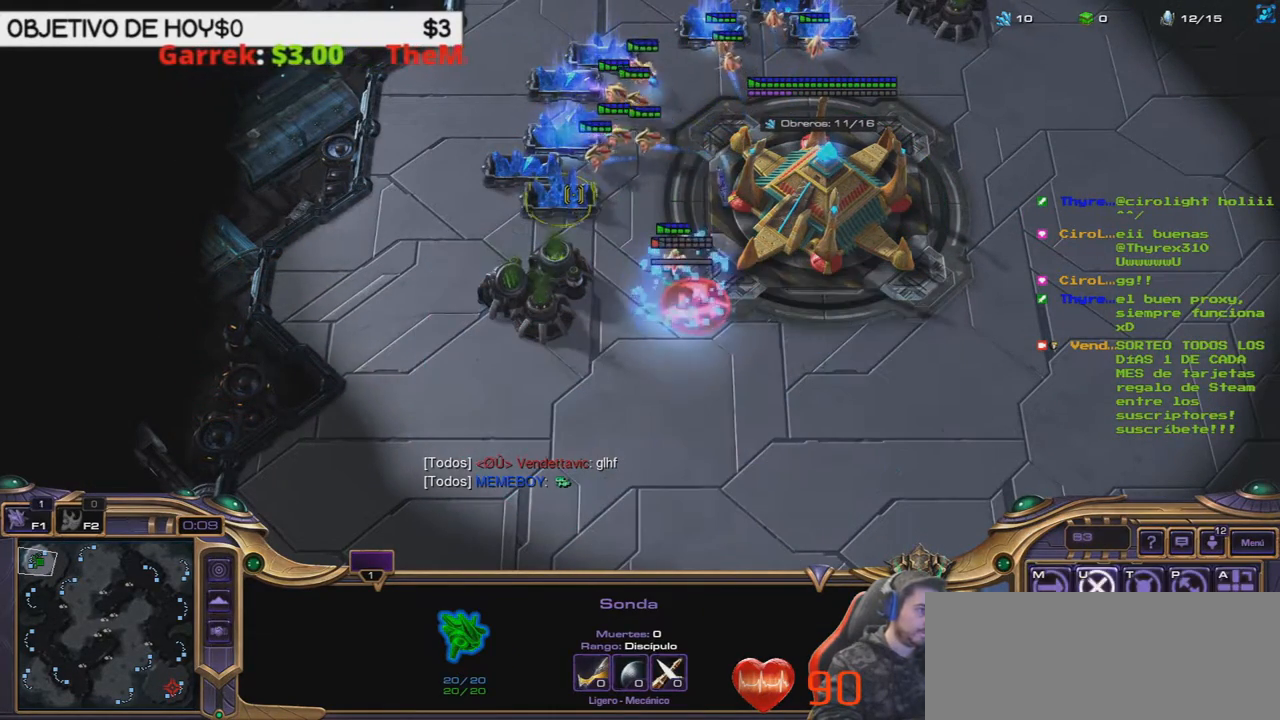
{"keys": [], "events": []}
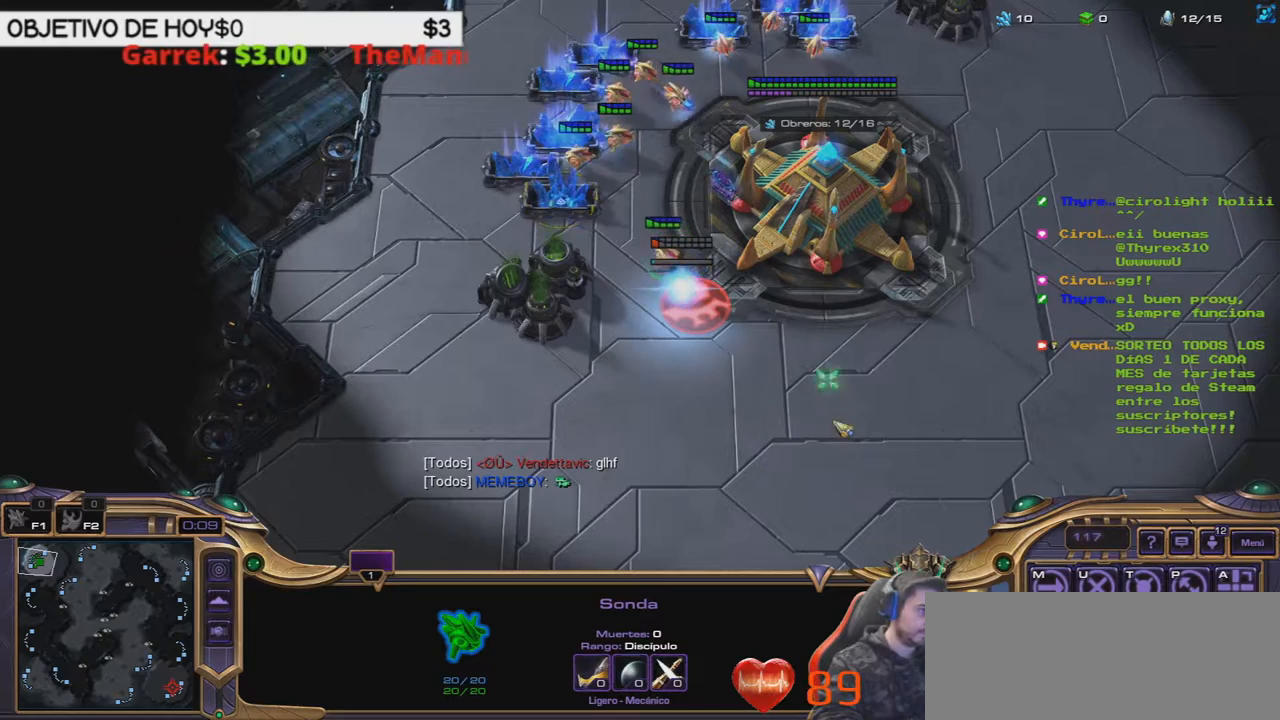
{"keys": [], "events": []}
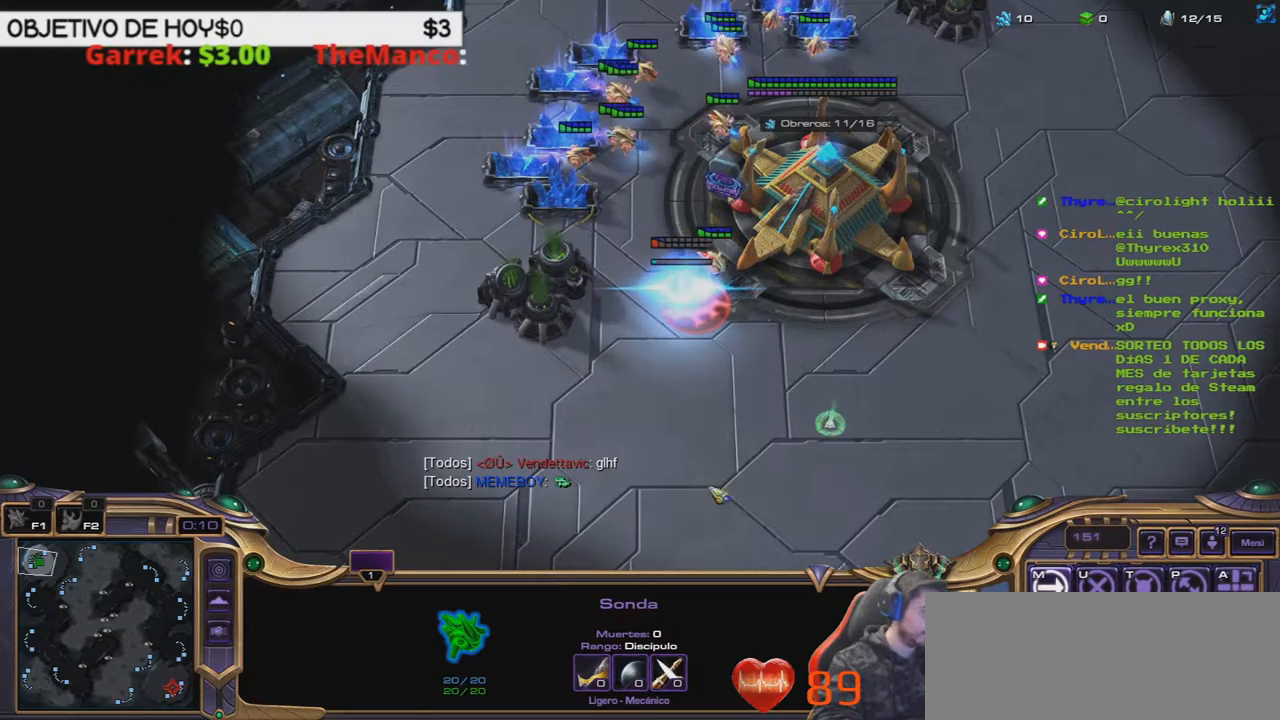
{"keys": [], "events": []}
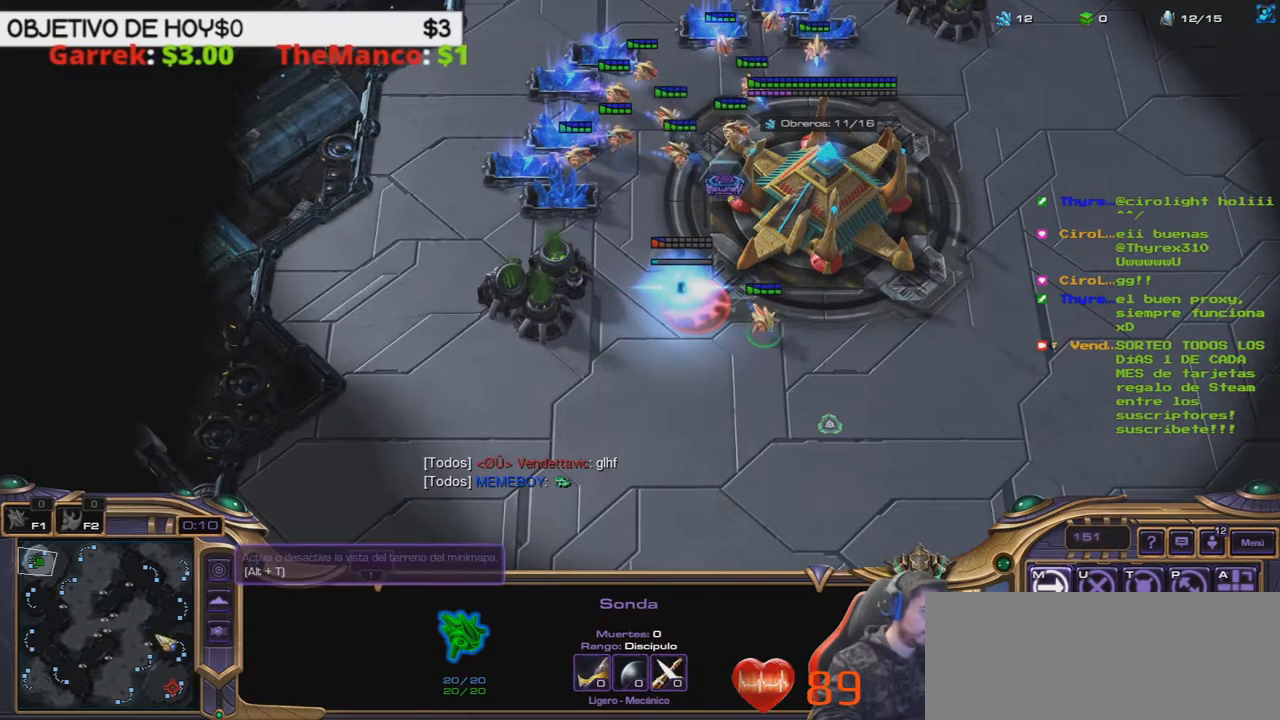
{"keys": [], "events": []}
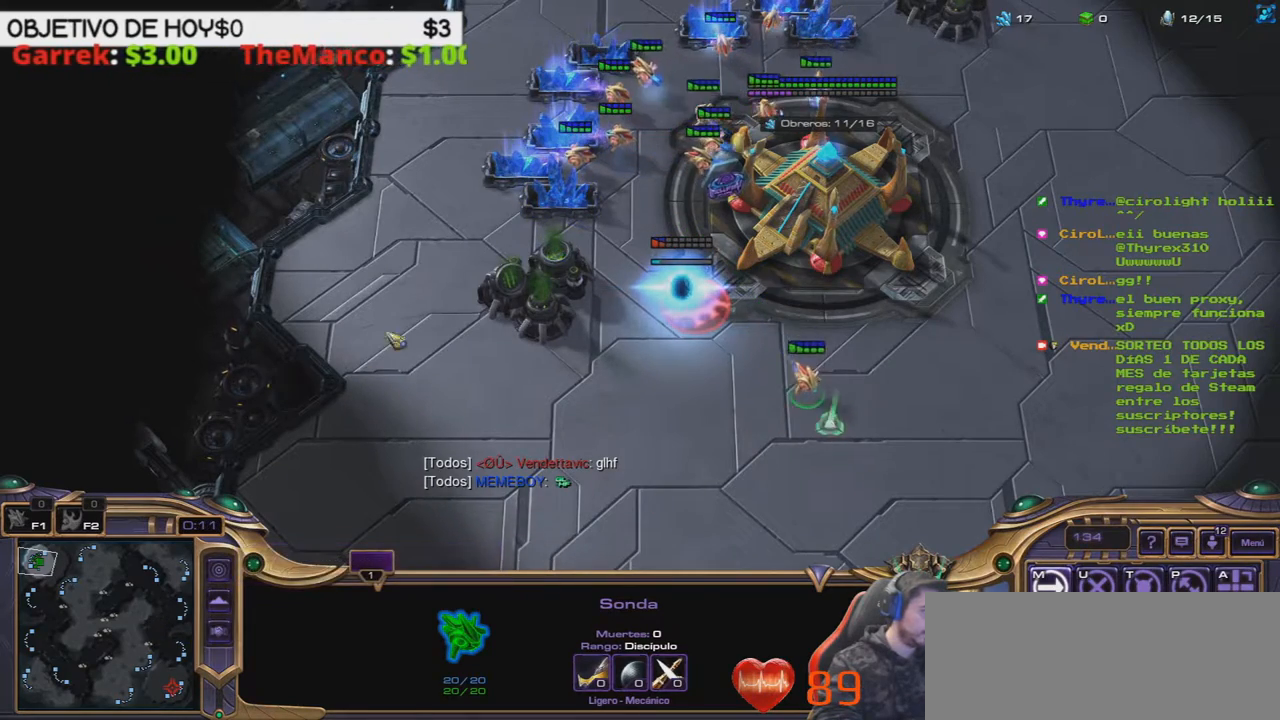
{"keys": [], "events": []}
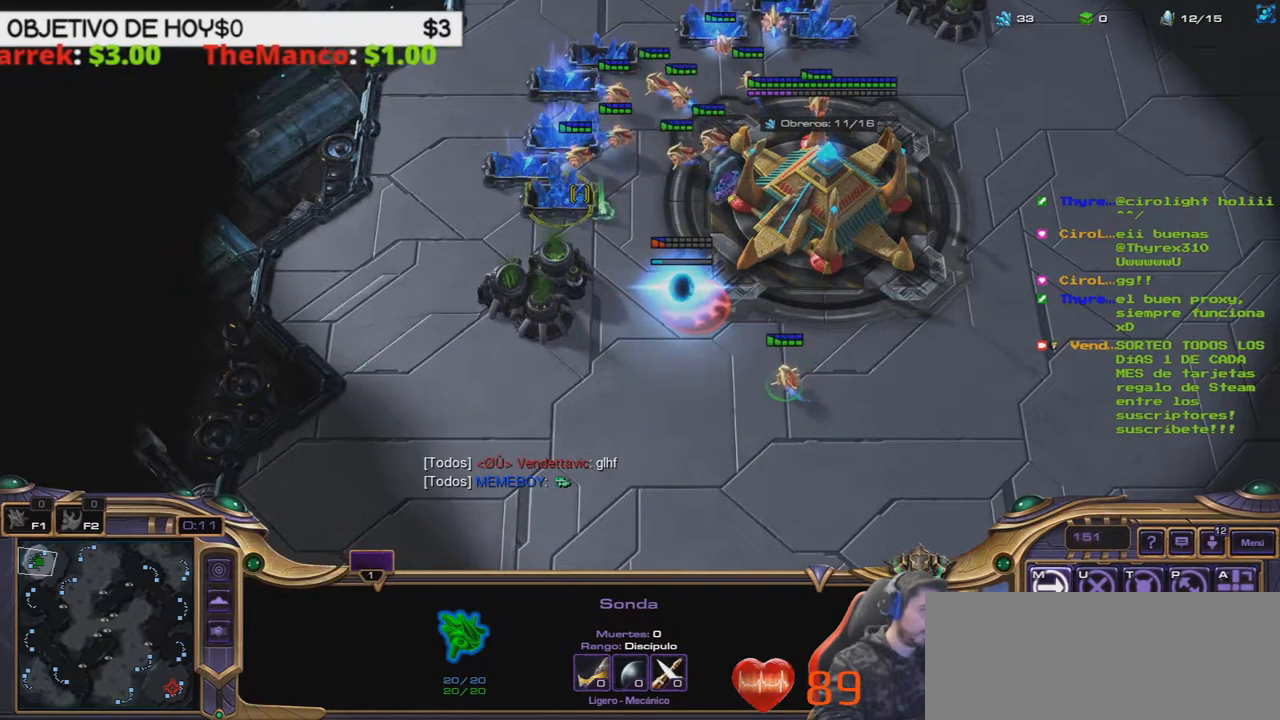
{"keys": []}
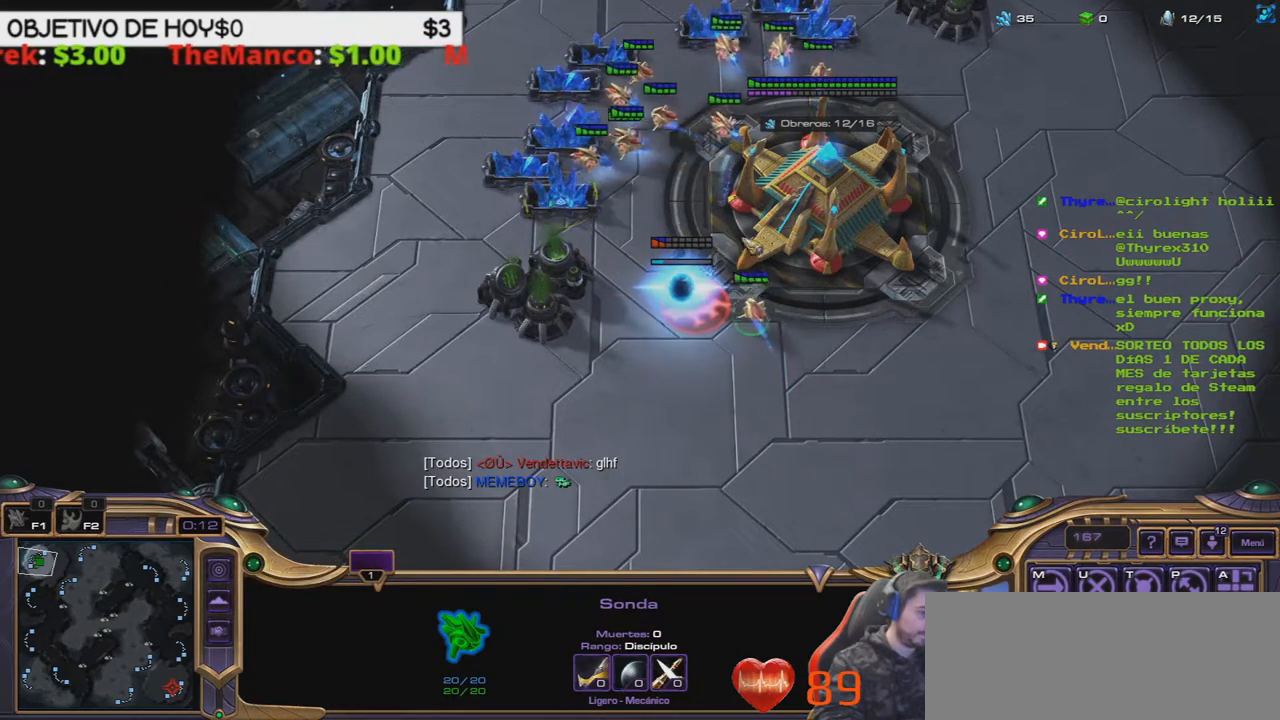
{"keys": ["q"], "events": [[483, "q", "down"]]}
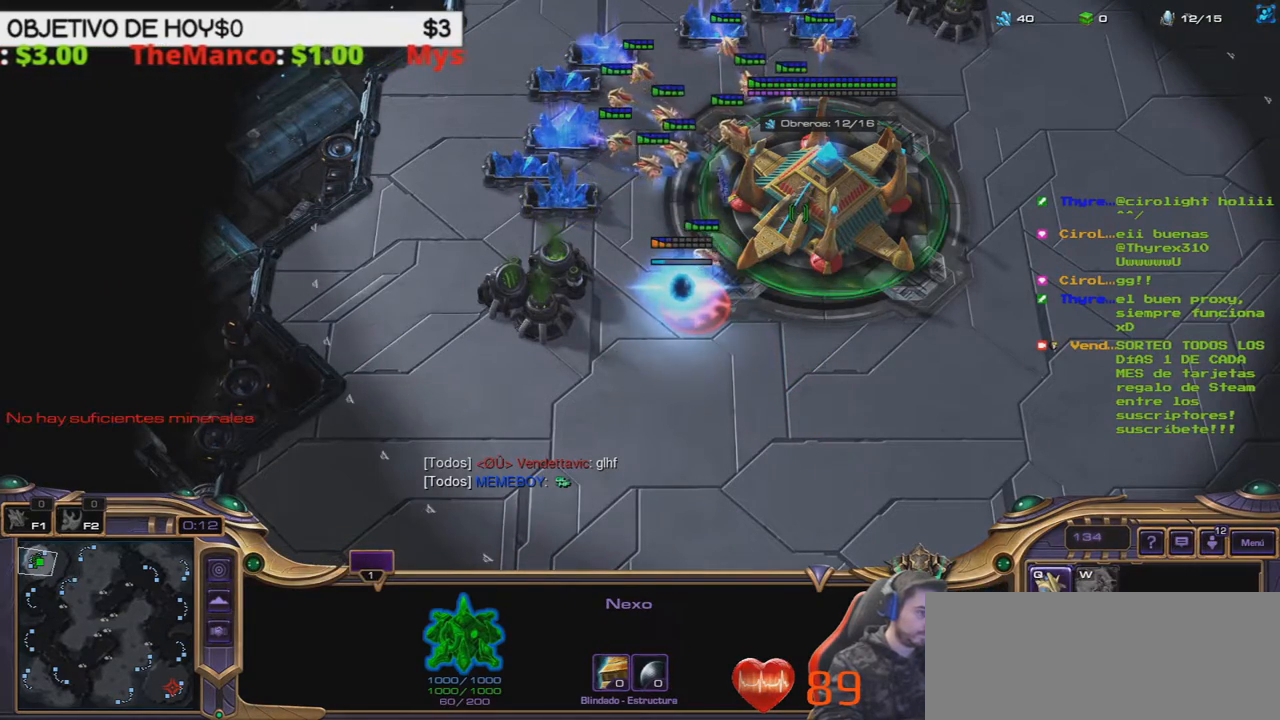
{"keys": [], "events": [[67, "q", "up"], [117, "q", "down"], [217, "q", "up"], [267, "q", "down"], [350, "q", "up"], [400, "q", "down"], [500, "q", "up"]]}
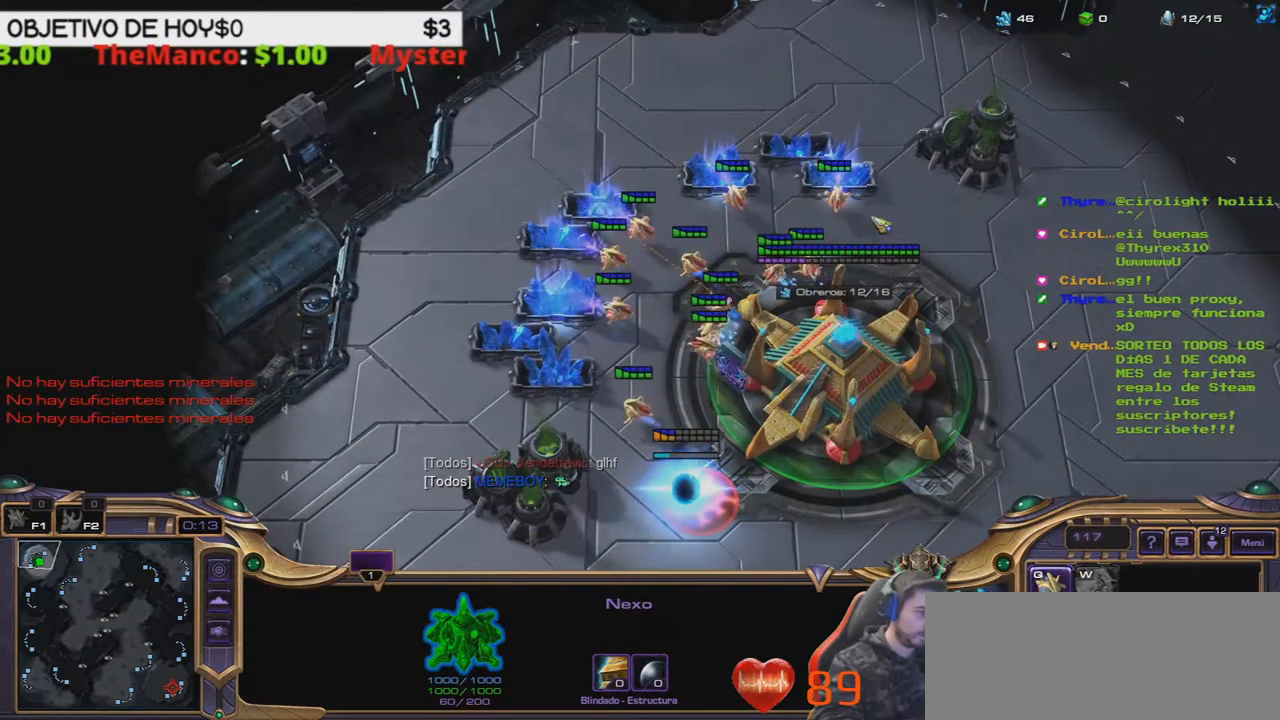
{"keys": [], "events": [[83, "q", "down"], [133, "q", "up"], [233, "q", "down"], [317, "q", "up"], [417, "q", "down"], [467, "q", "up"]]}
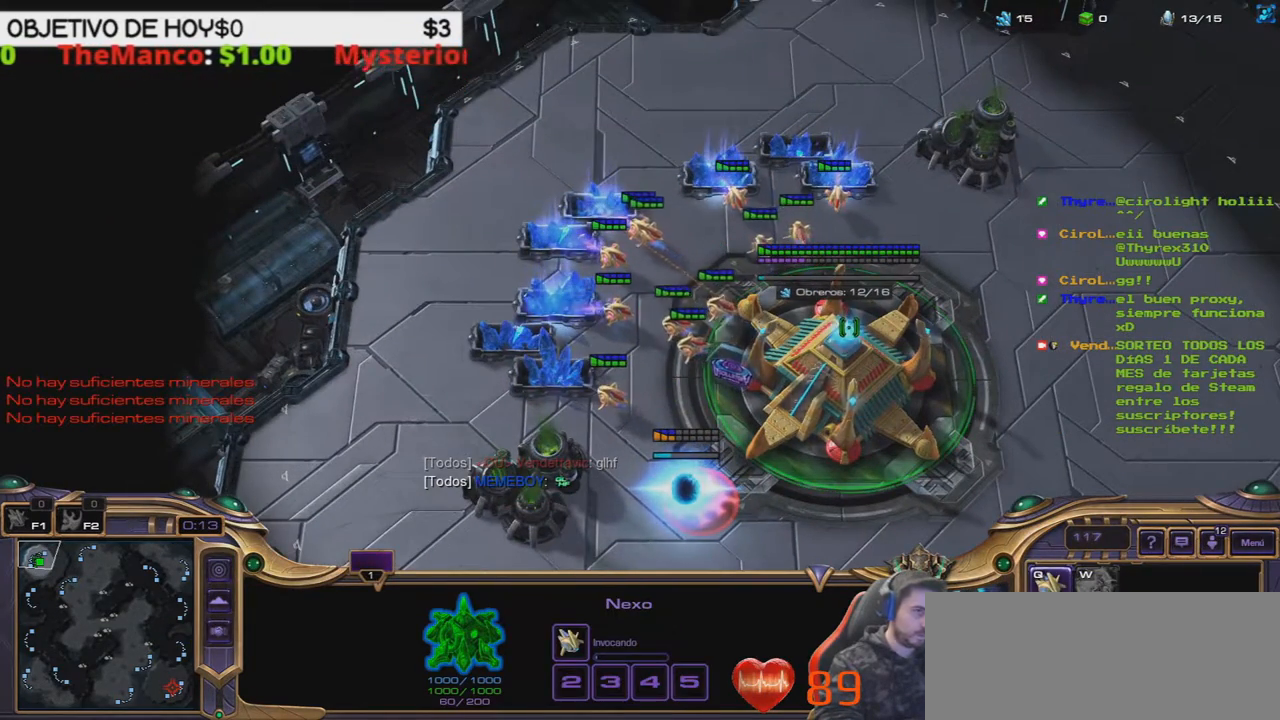
{"keys": ["q"], "events": [[67, "q", "down"], [100, "q", "up"], [200, "q", "down"], [300, "q", "up"], [333, "q", "down"], [433, "q", "up"], [483, "q", "down"]]}
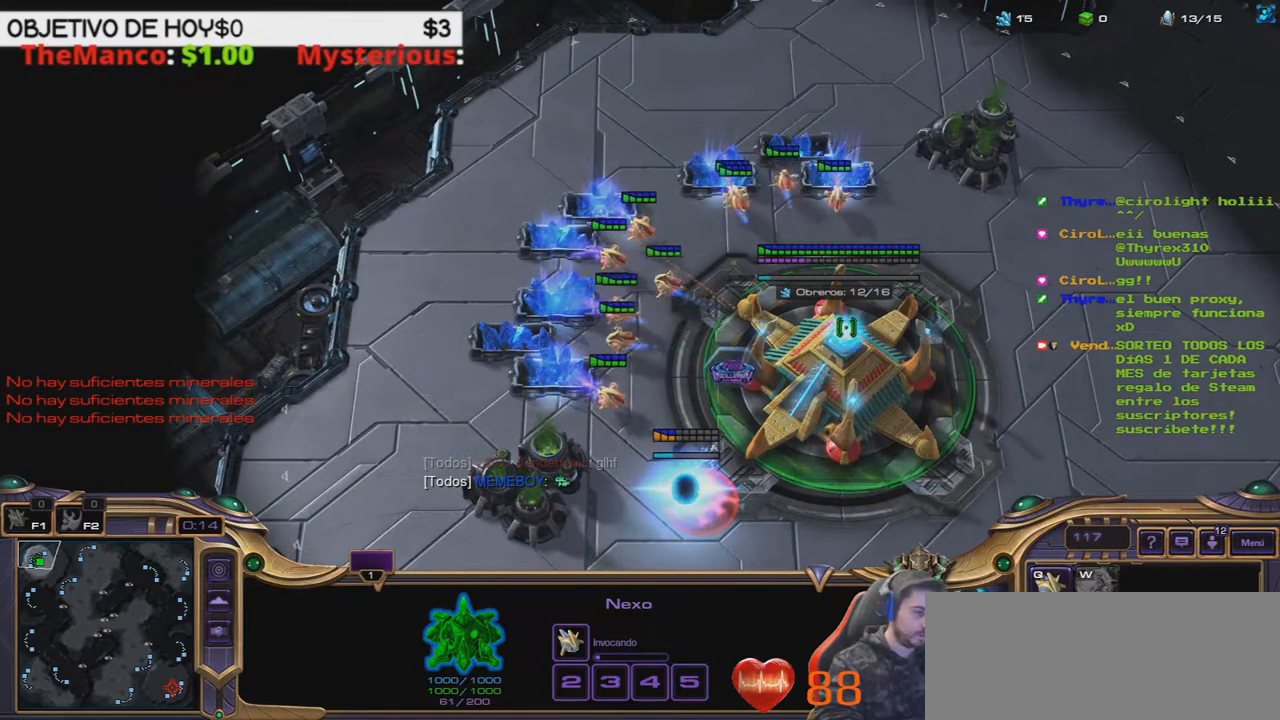
{"keys": ["ctrl_l"], "events": [[67, "q", "up"], [117, "q", "down"], [217, "q", "up"], [500, "ctrl_l", "down"]]}